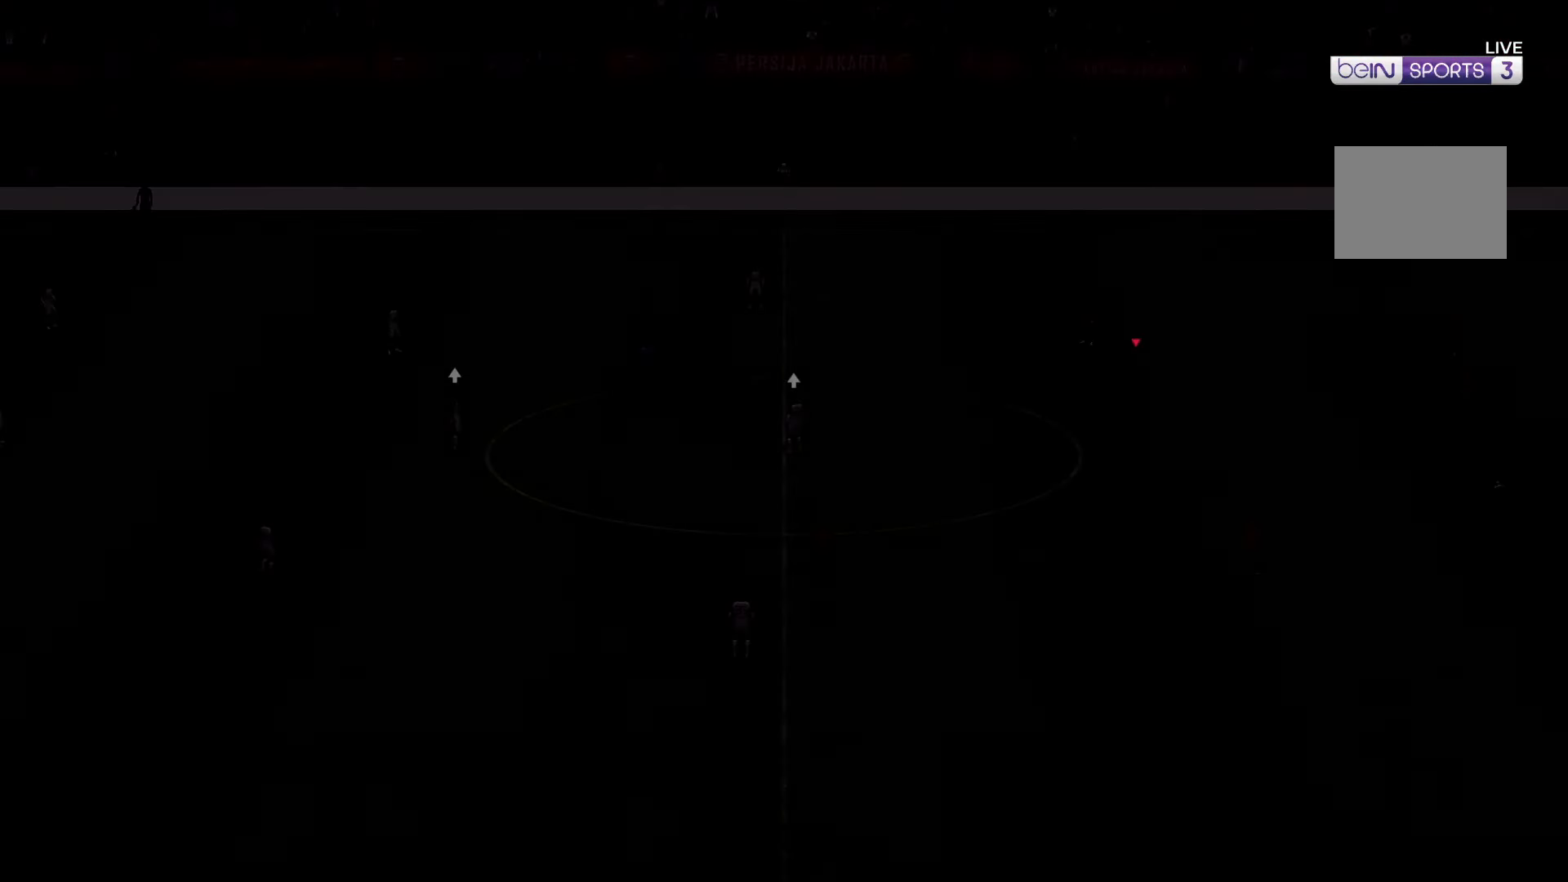
Gameplay with a controller (Xbox layout); each line is a JSON object with the inputs held at the frame after it. "events" lists button and stick changes between this image and that frame as [ms after this image, input, new state], when the widget could be followed in between. Not read: L3 R3.
{"buttons": [], "left_stick": "center", "right_stick": "center", "events": []}
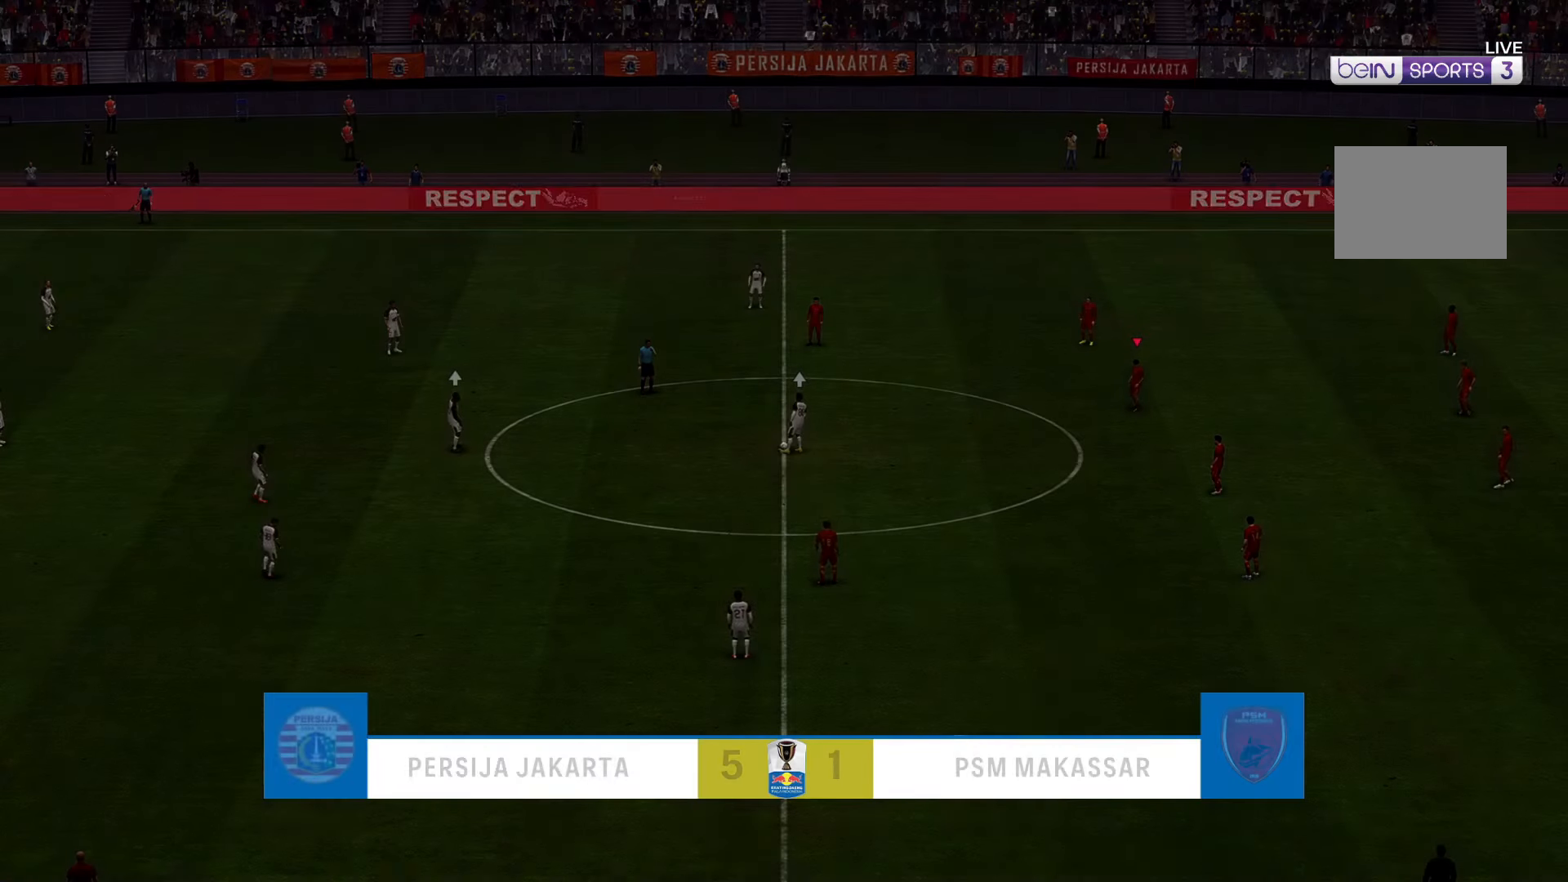
{"buttons": [], "left_stick": "center", "right_stick": "center", "events": []}
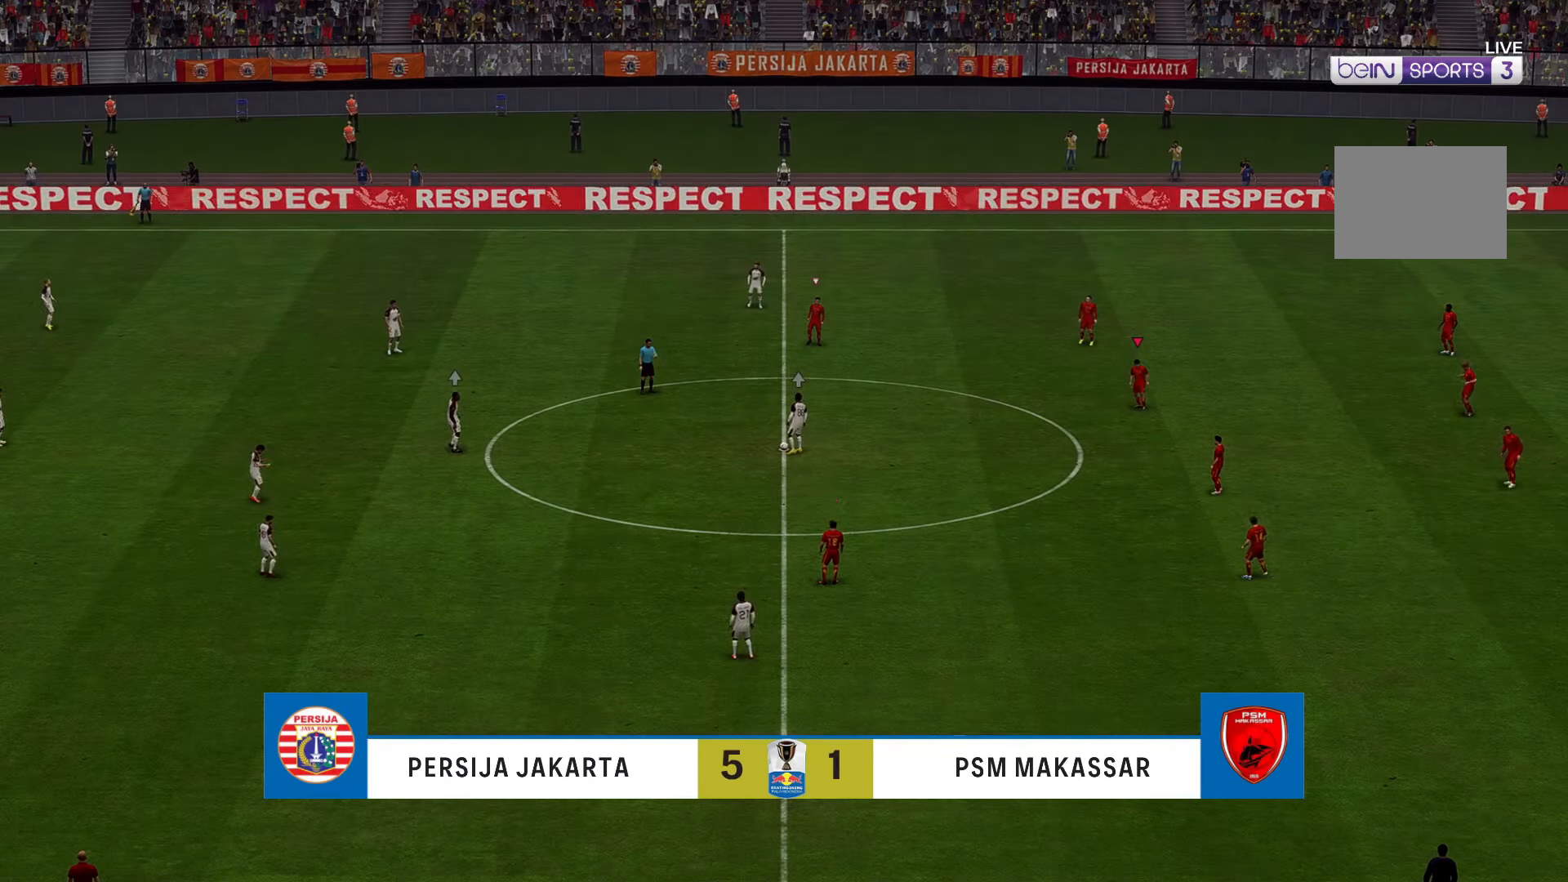
{"buttons": ["R2"], "left_stick": "up", "right_stick": "center", "events": [[50, "right_stick", "down-left"], [133, "right_stick", "center"], [200, "left_stick", "up"], [500, "R2", "down"]]}
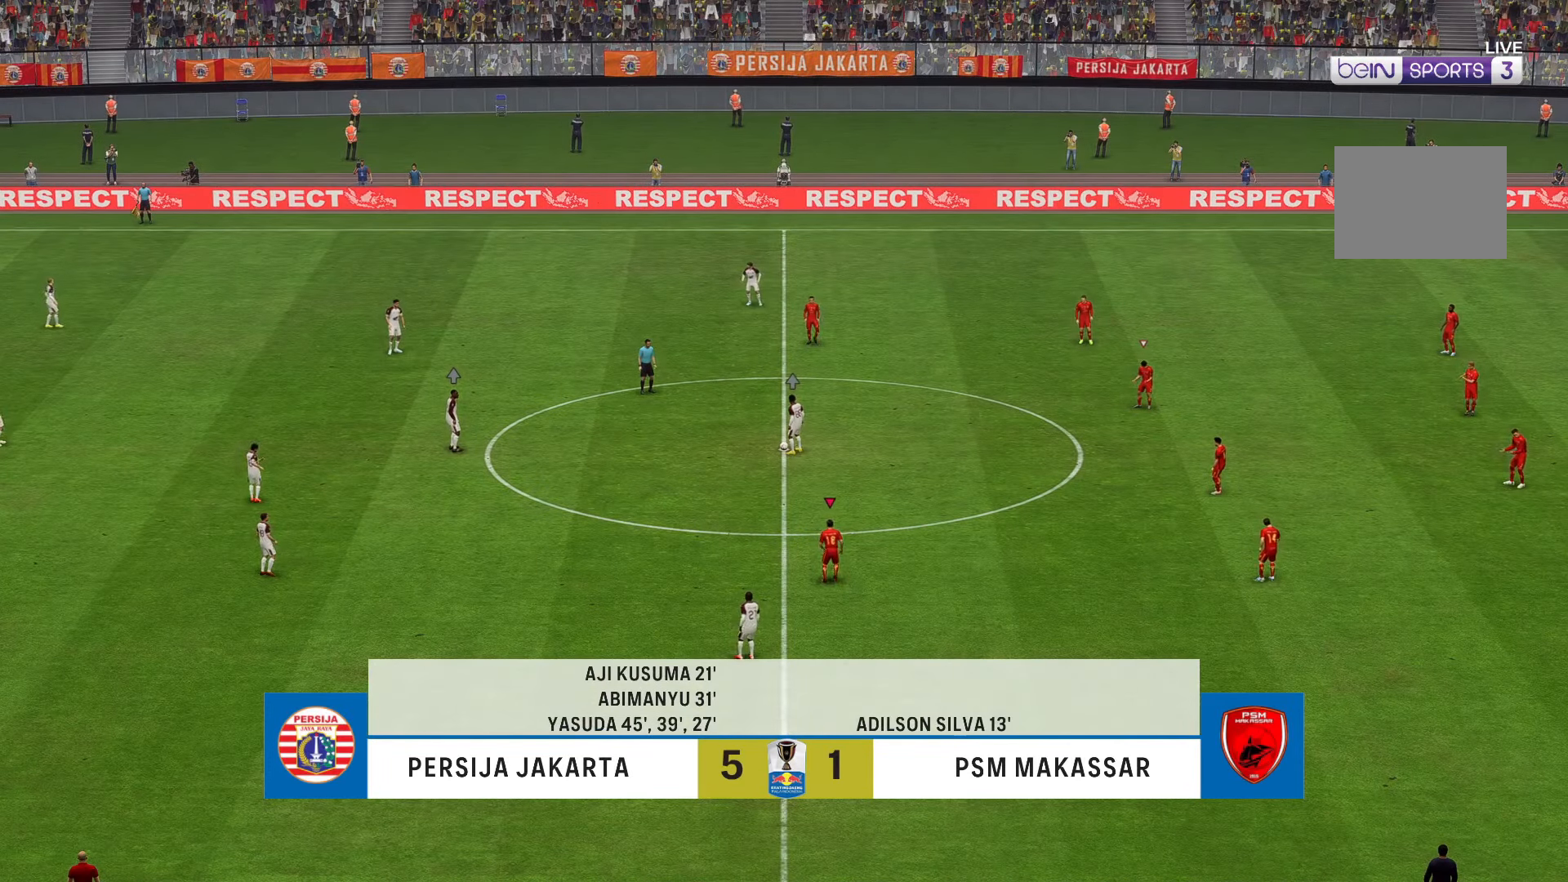
{"buttons": ["R2"], "left_stick": "up-left", "right_stick": "center", "events": [[83, "left_stick", "up-left"]]}
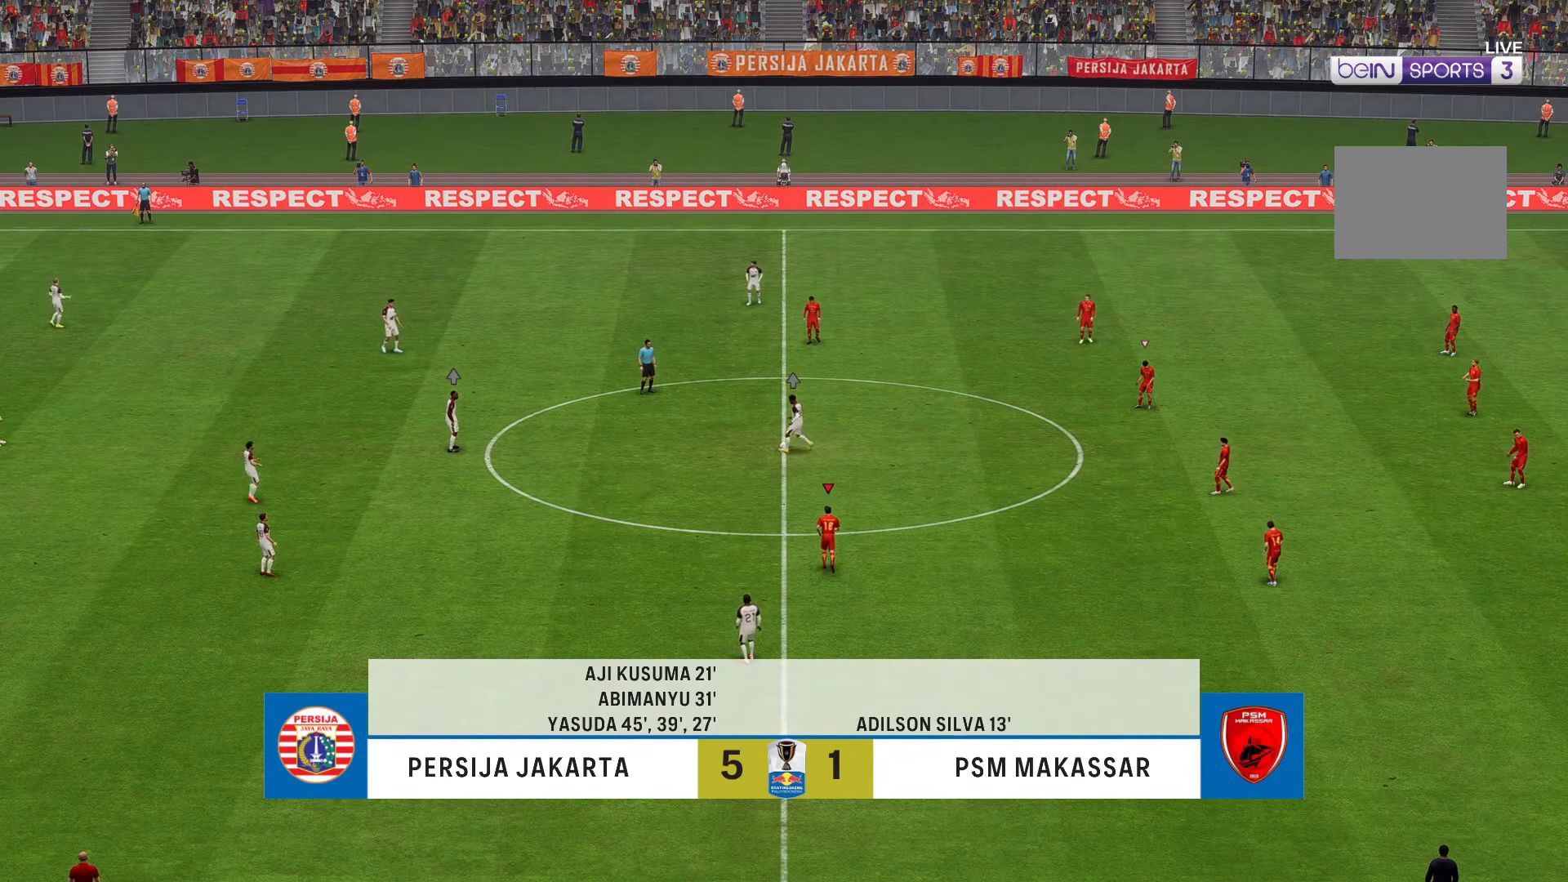
{"buttons": ["R2"], "left_stick": "up-left", "right_stick": "center", "events": []}
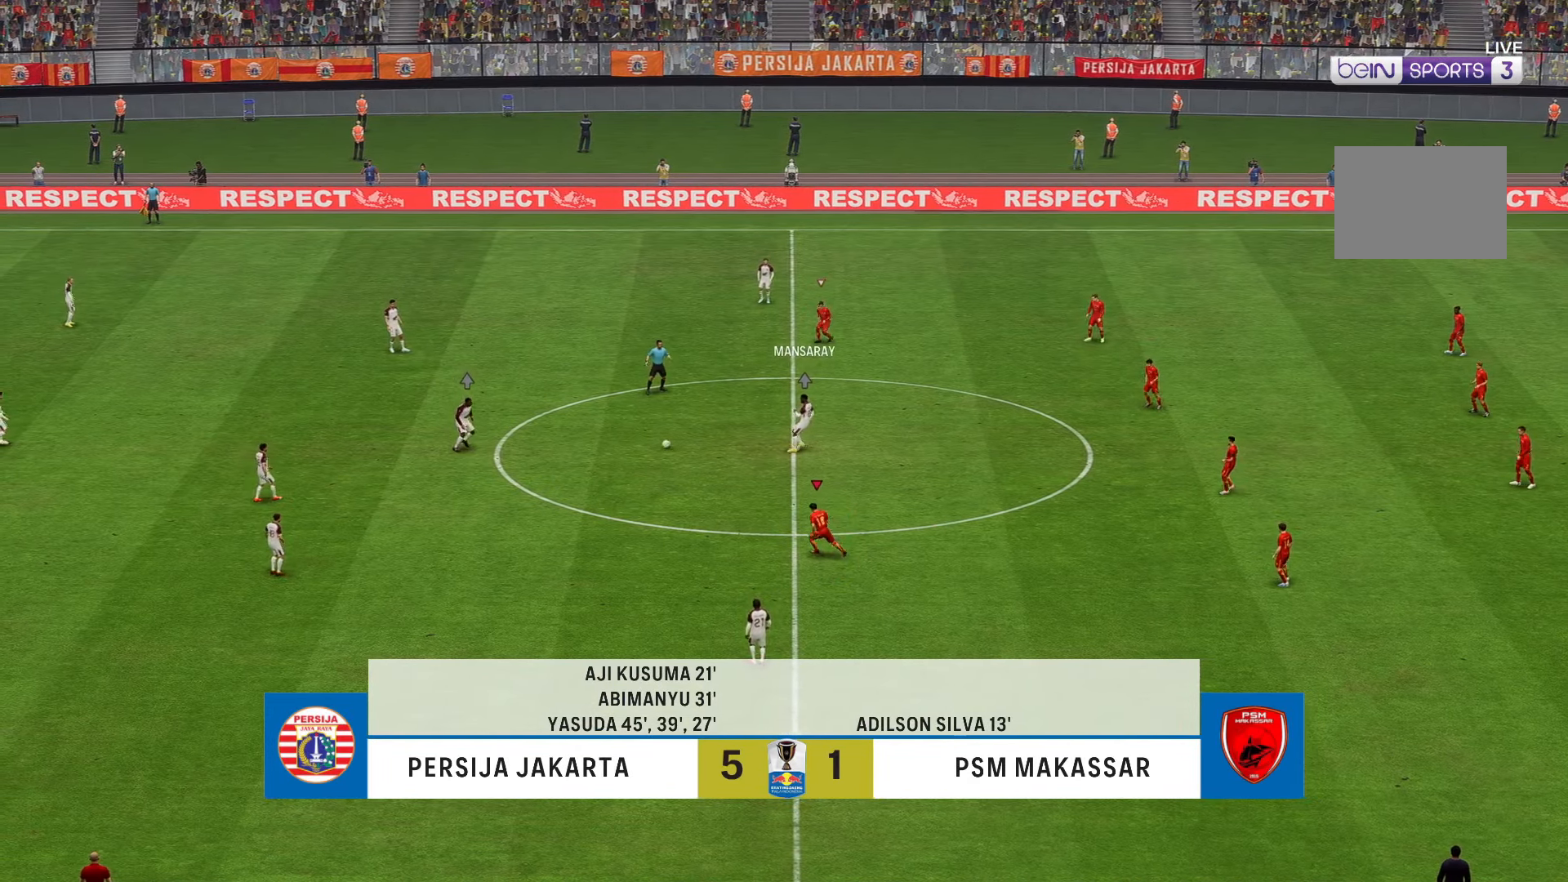
{"buttons": ["R2"], "left_stick": "up-left", "right_stick": "center", "events": []}
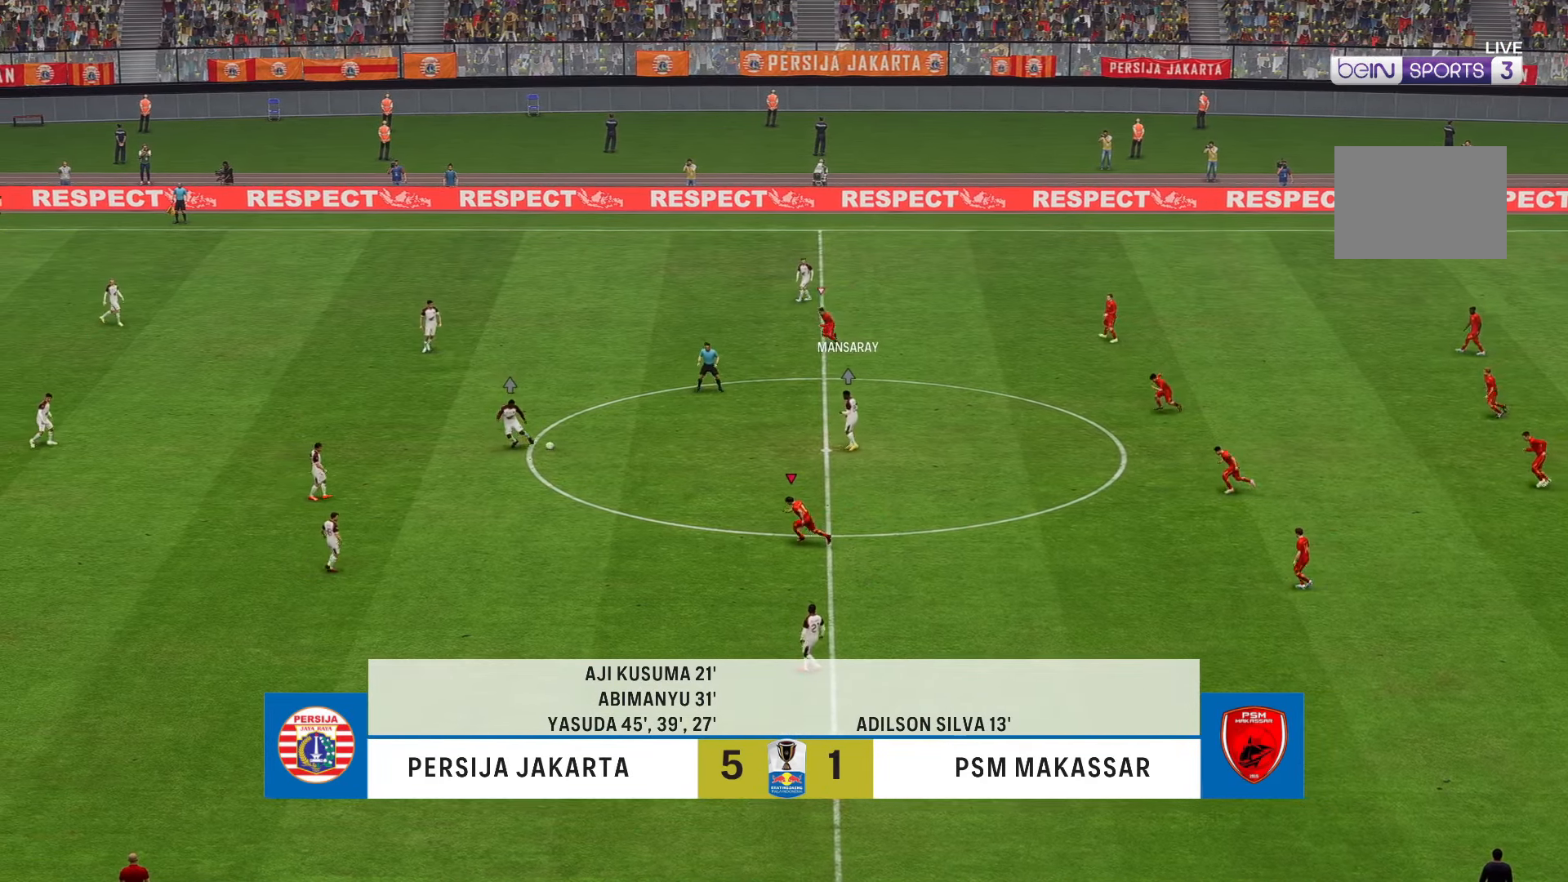
{"buttons": ["R2"], "left_stick": "up-left", "right_stick": "center", "events": []}
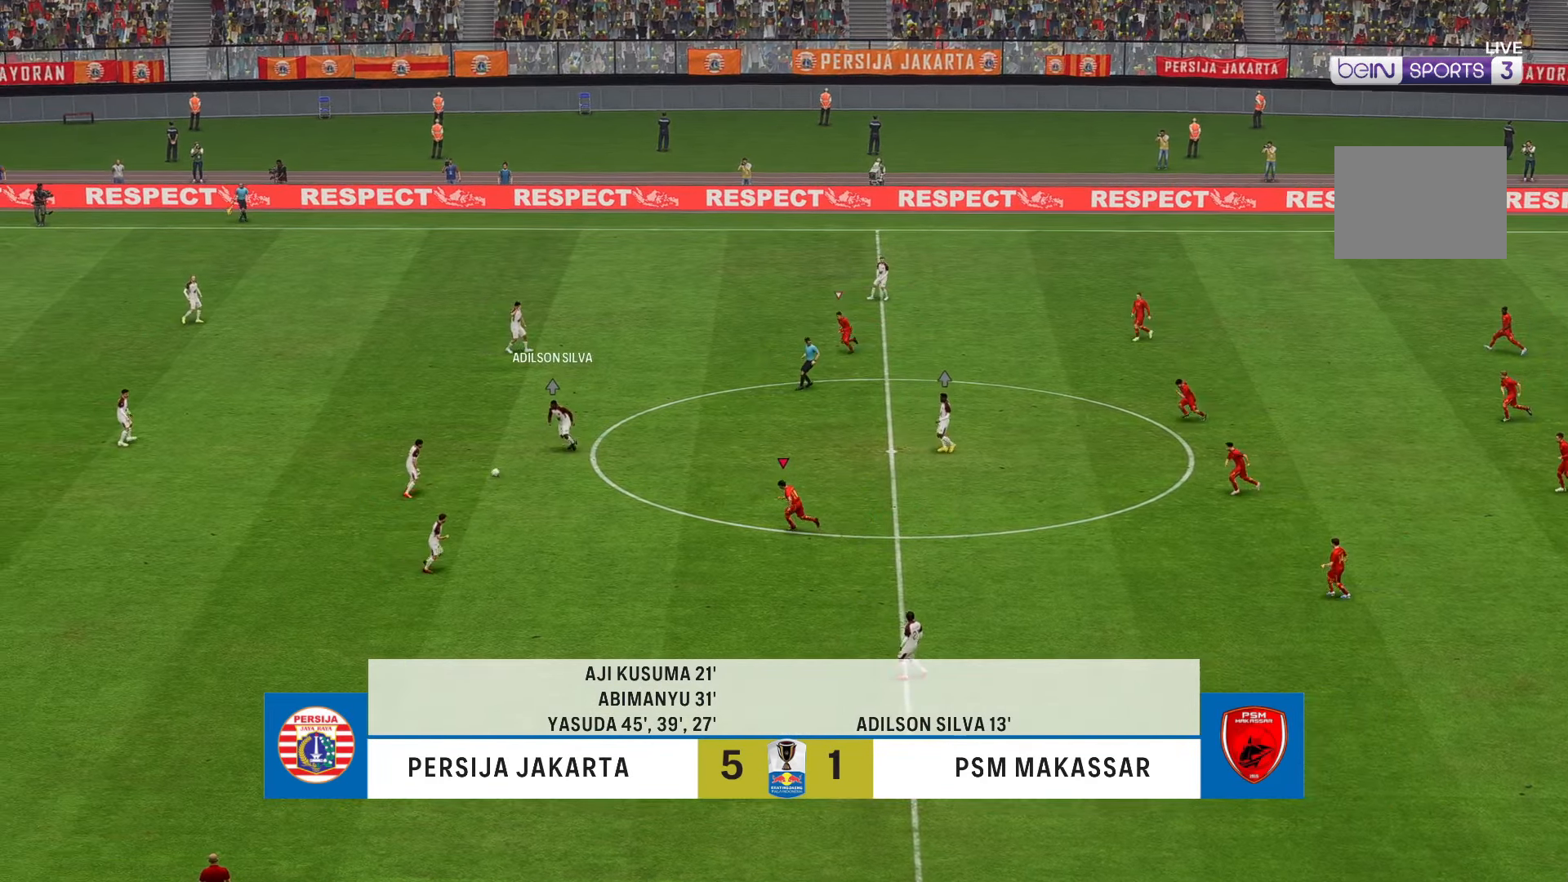
{"buttons": ["R2"], "left_stick": "up-left", "right_stick": "center", "events": []}
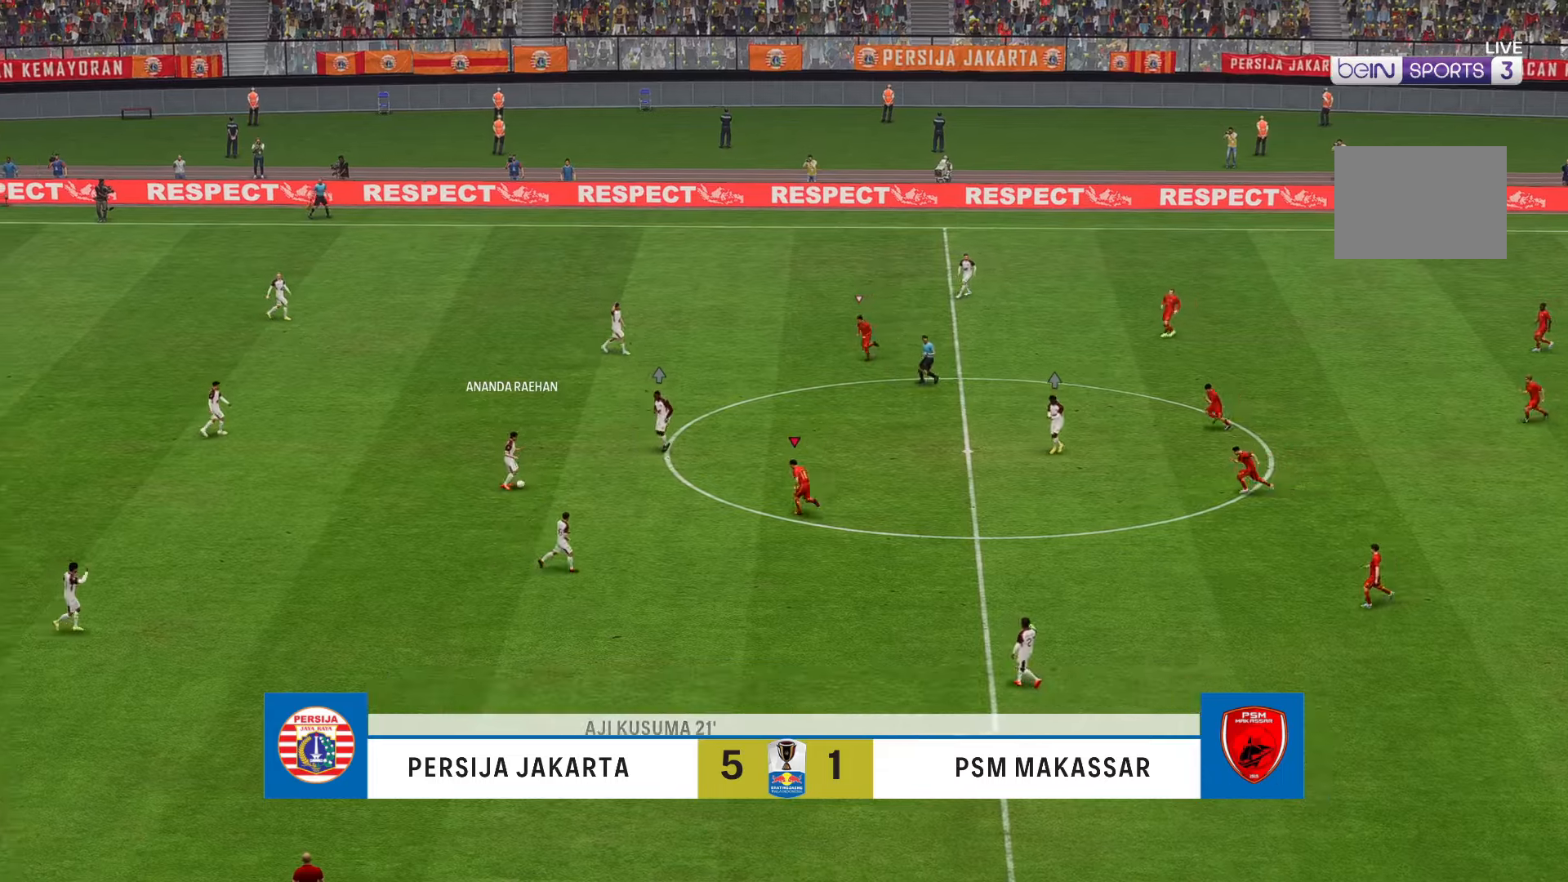
{"buttons": ["R2"], "left_stick": "down-left", "right_stick": "center", "events": [[450, "left_stick", "down-left"]]}
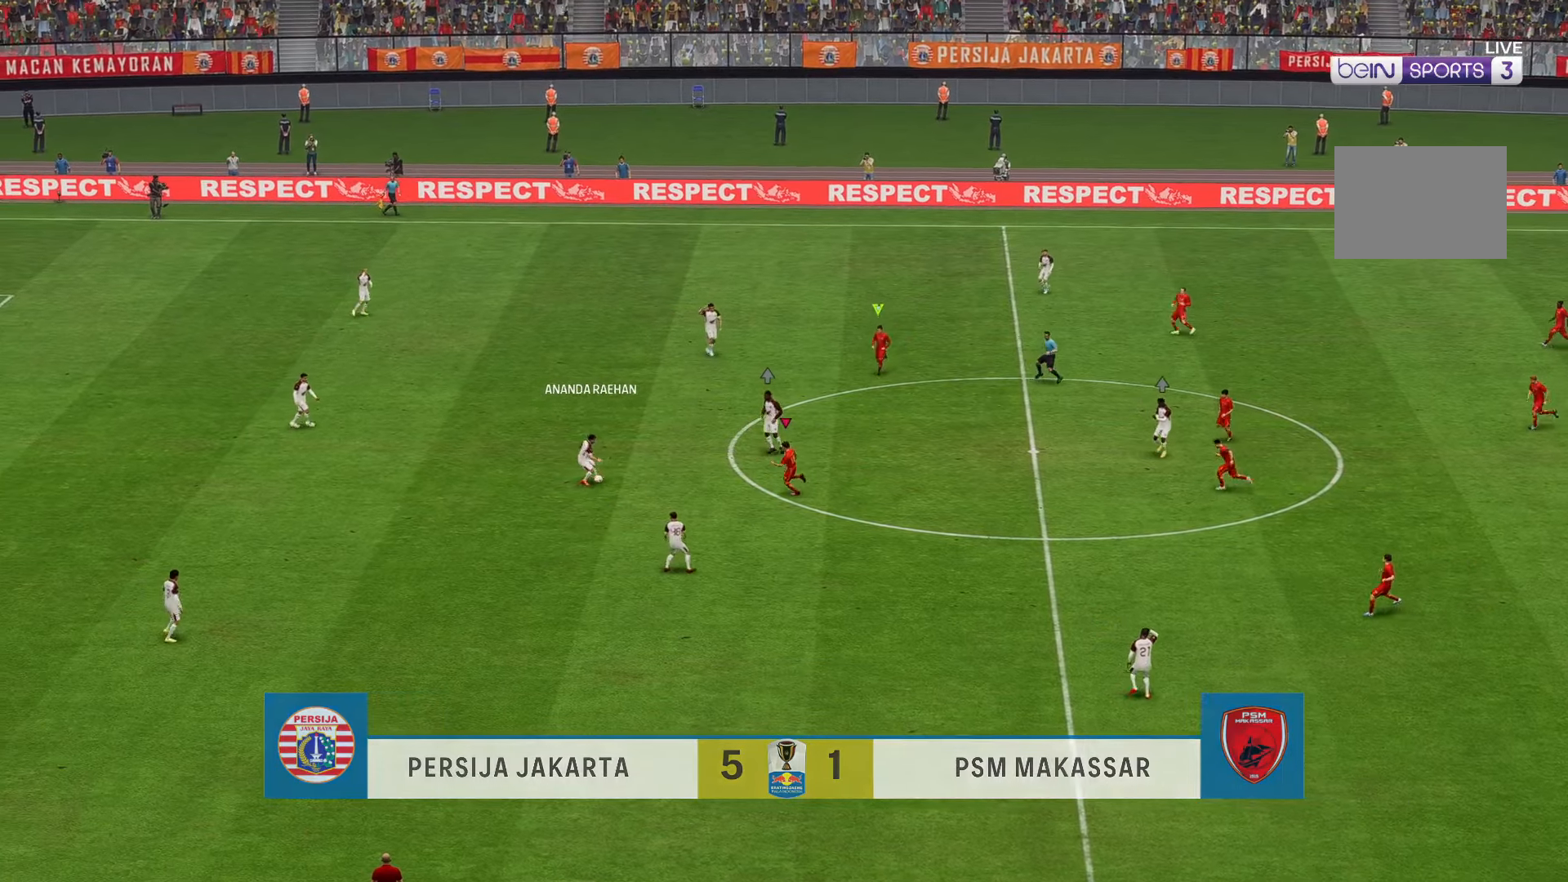
{"buttons": ["R2"], "left_stick": "up-left", "right_stick": "center", "events": [[184, "left_stick", "up-left"]]}
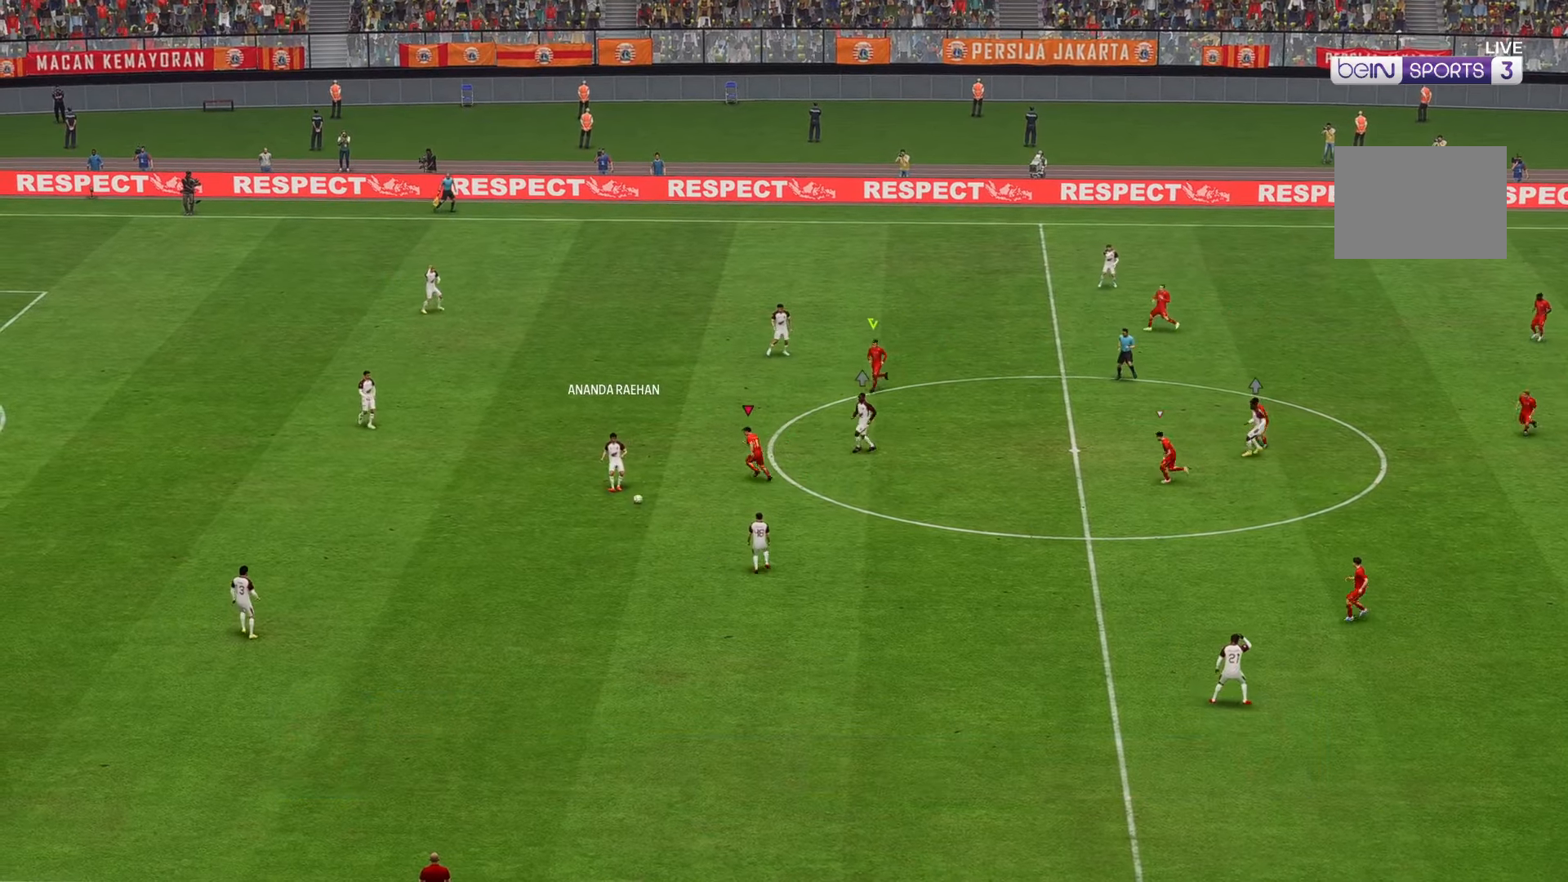
{"buttons": ["R2"], "left_stick": "down", "right_stick": "center", "events": [[17, "left_stick", "down-left"], [150, "left_stick", "down"]]}
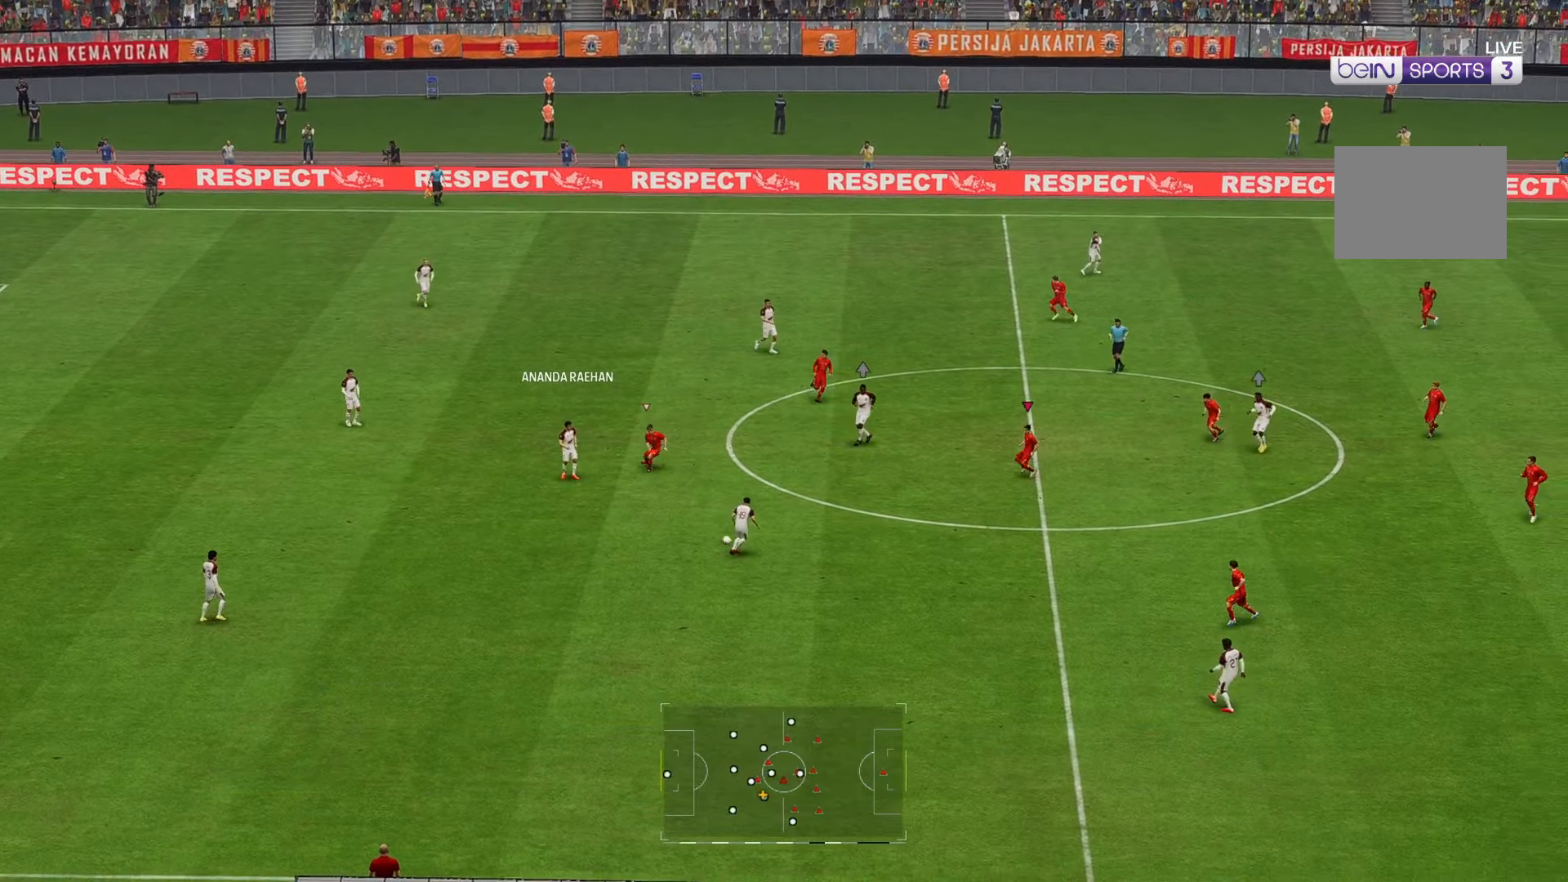
{"buttons": ["R2"], "left_stick": "down", "right_stick": "center", "events": []}
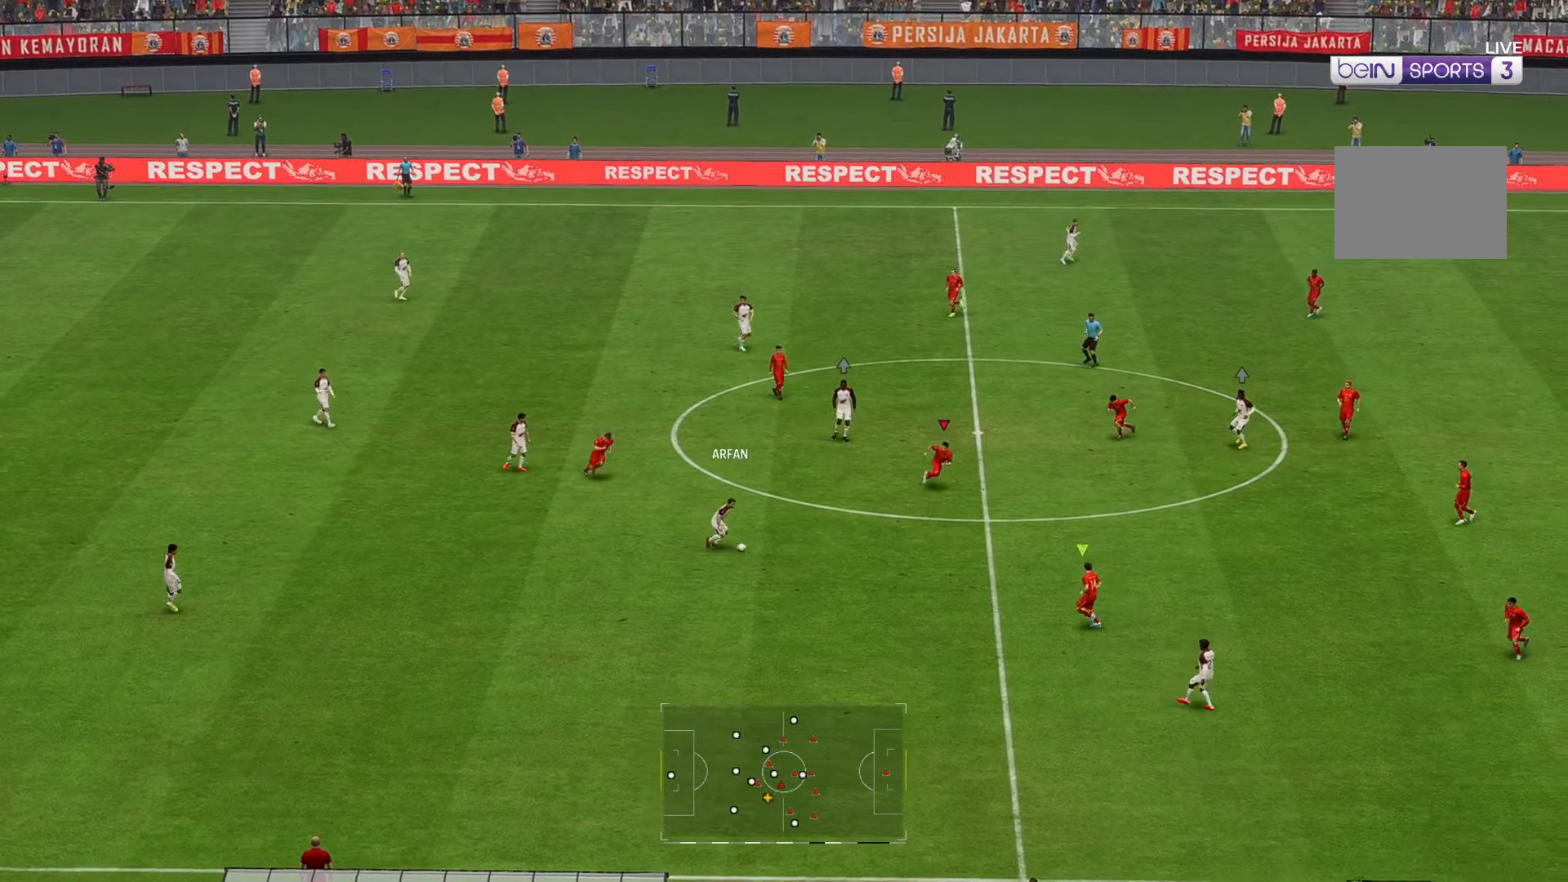
{"buttons": ["R2"], "left_stick": "down", "right_stick": "center", "events": []}
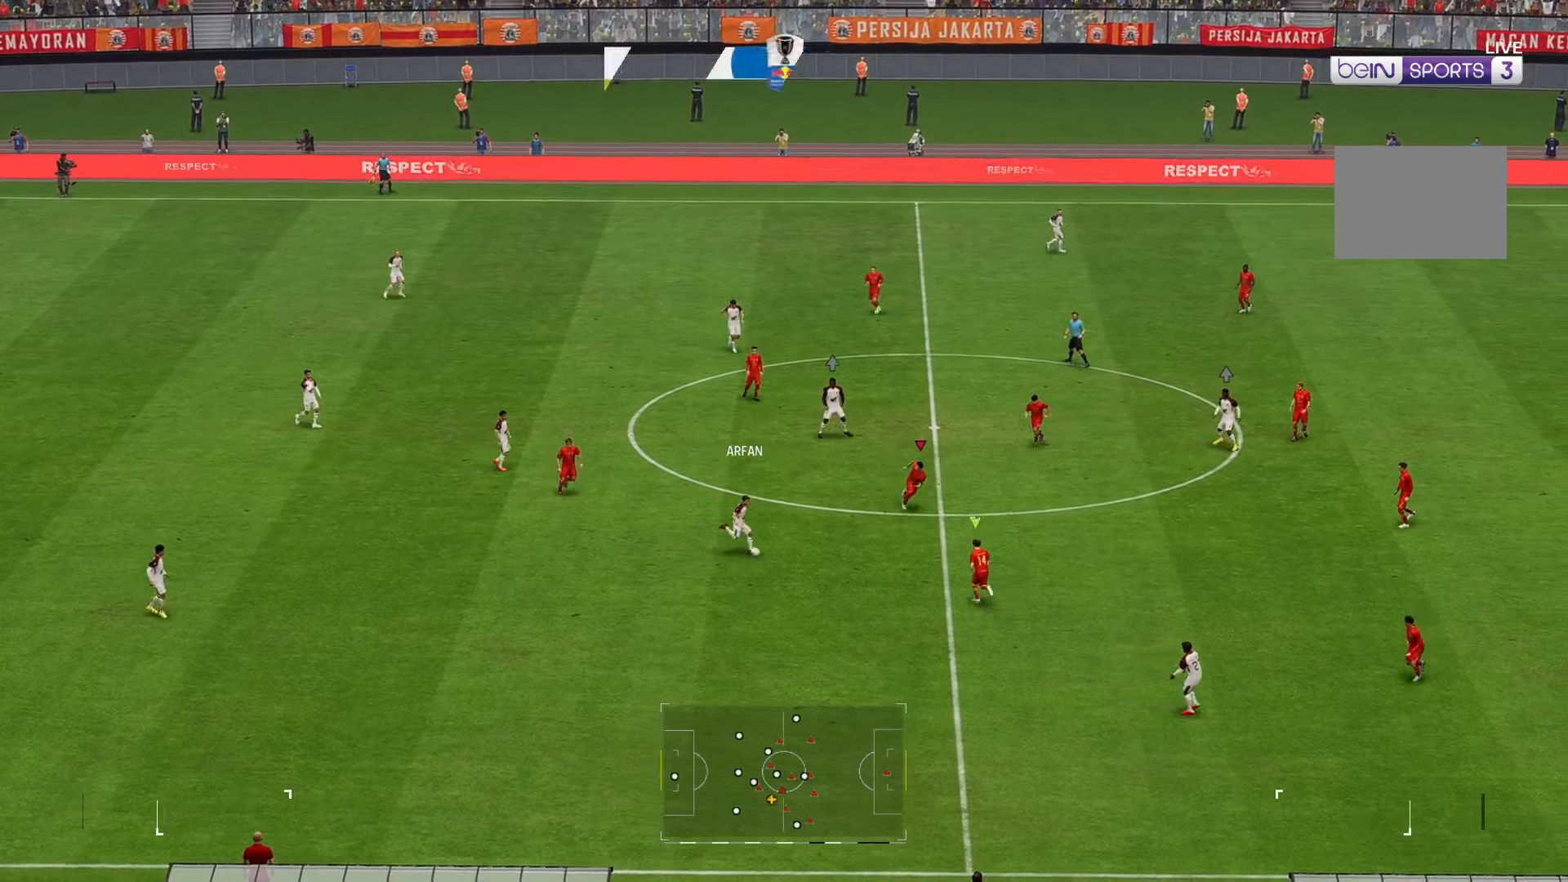
{"buttons": ["R2"], "left_stick": "down-left", "right_stick": "center", "events": [[300, "left_stick", "down-left"]]}
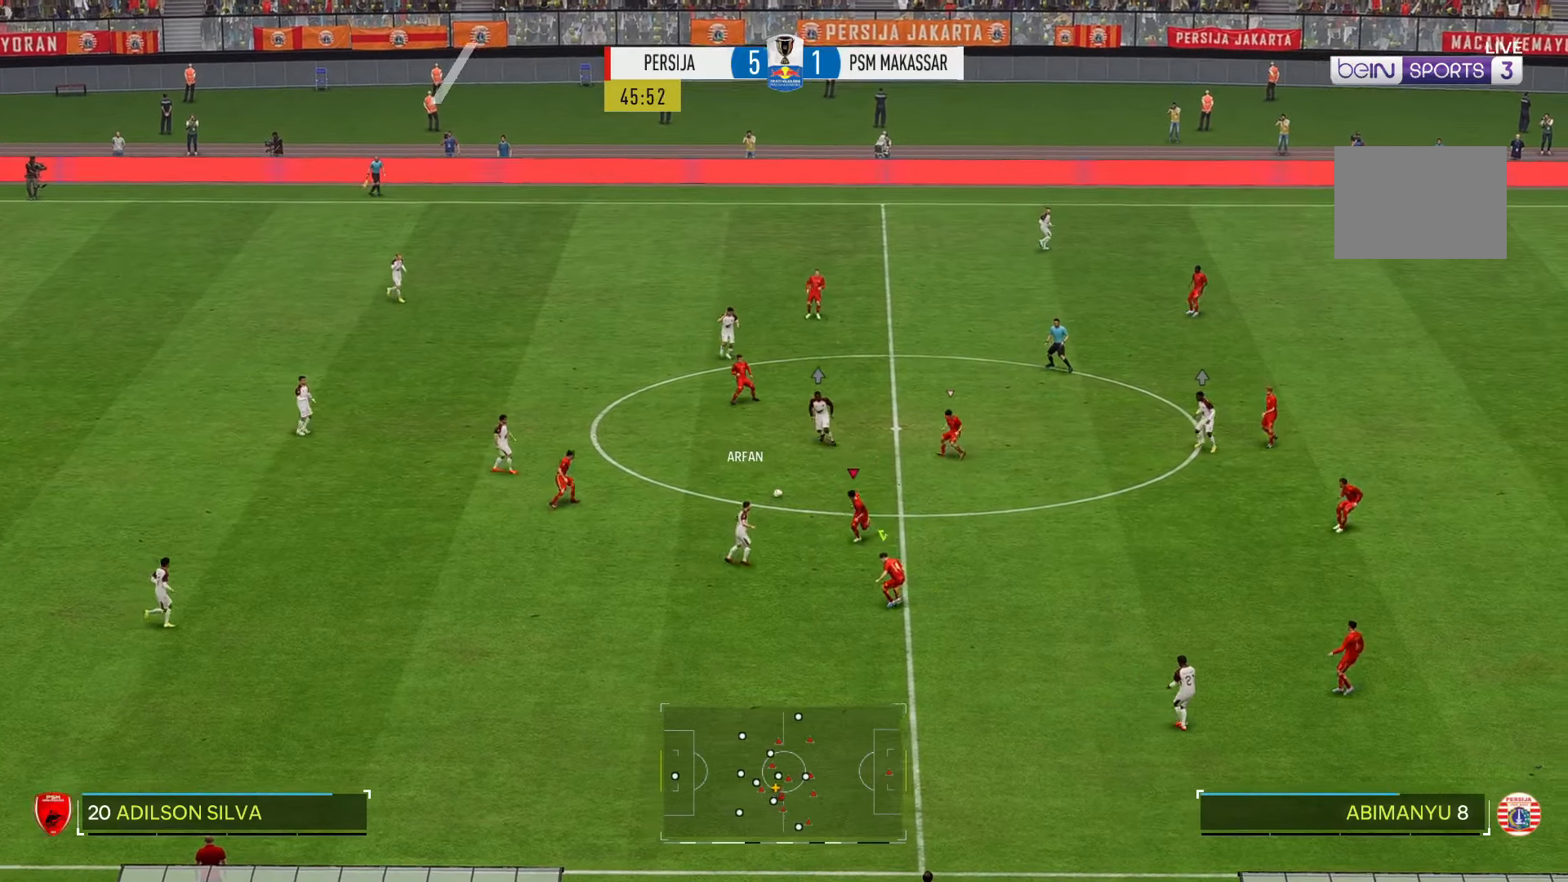
{"buttons": ["R2"], "left_stick": "up-left", "right_stick": "center", "events": [[150, "left_stick", "left"], [250, "left_stick", "up-left"]]}
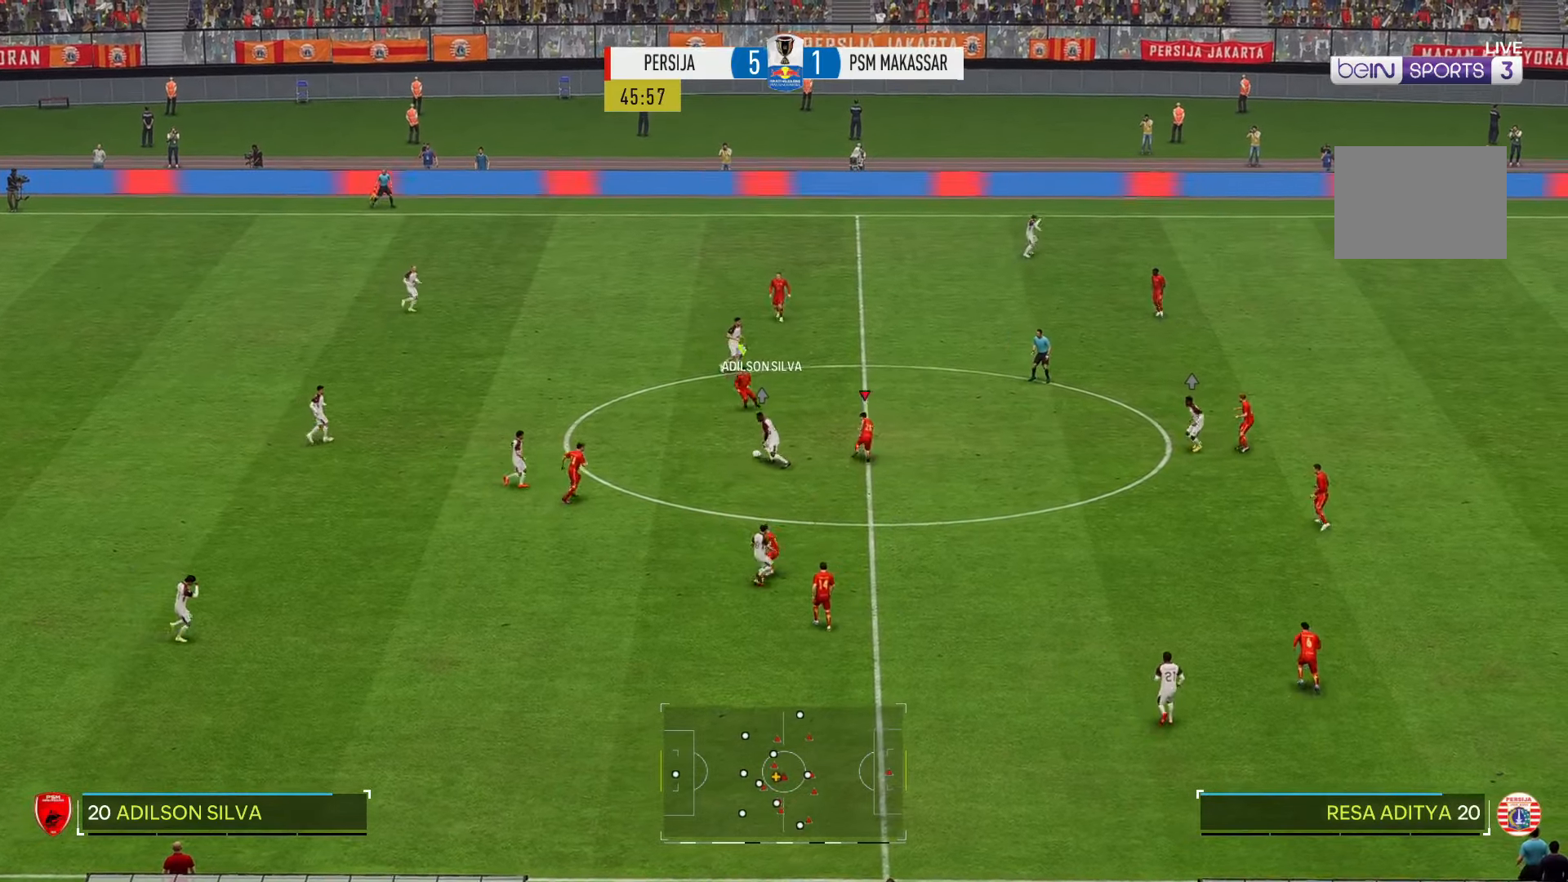
{"buttons": ["R2"], "left_stick": "down-left", "right_stick": "center", "events": [[317, "left_stick", "left"], [417, "left_stick", "down-left"]]}
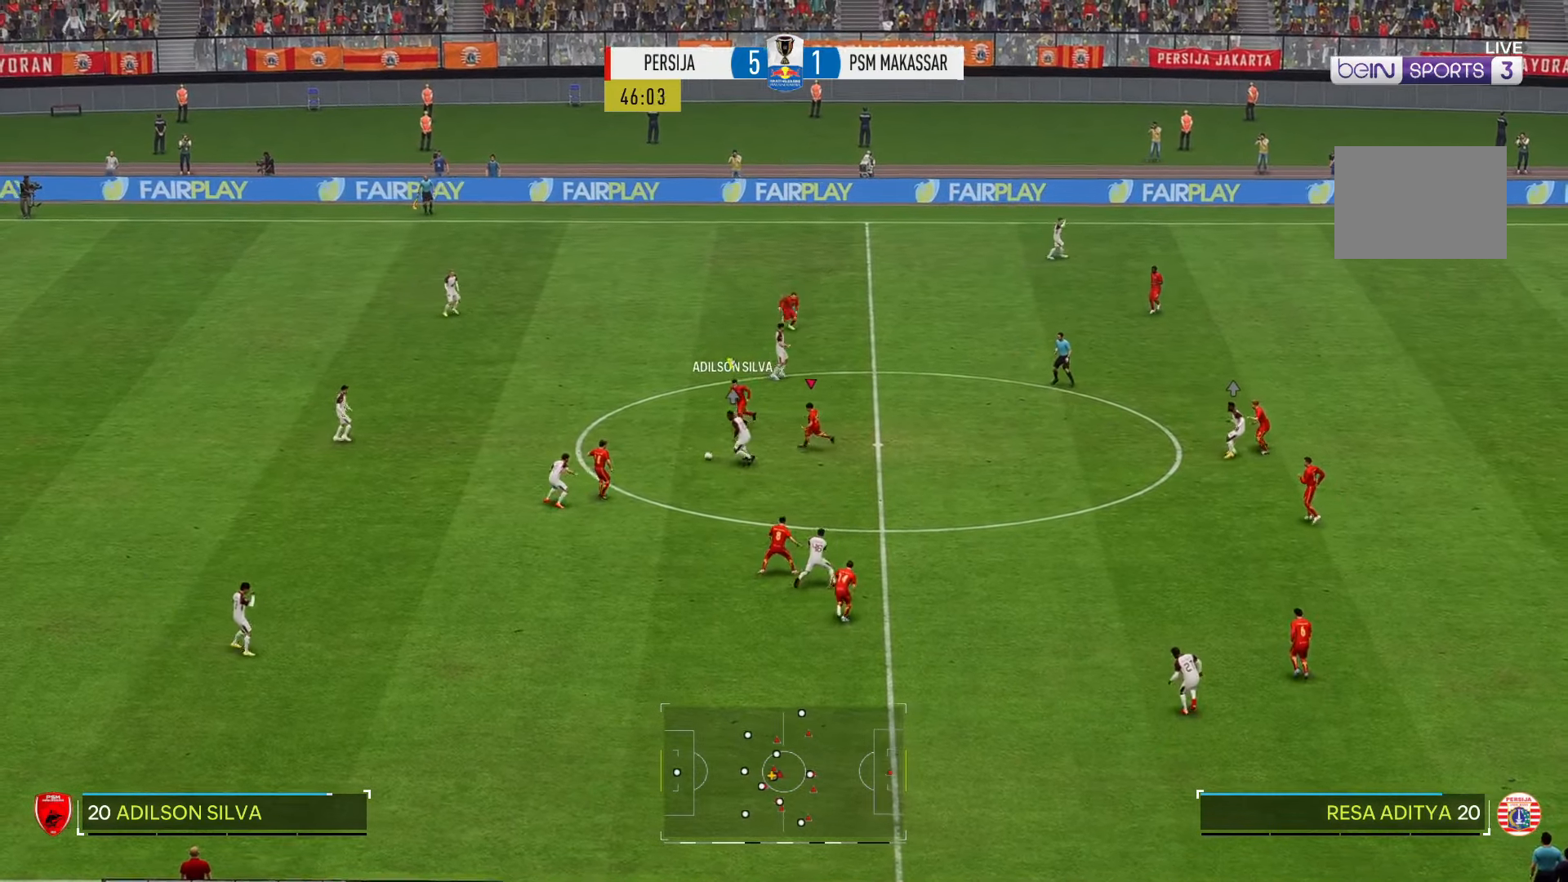
{"buttons": ["R2"], "left_stick": "down-left", "right_stick": "center", "events": [[50, "left_stick", "left"], [184, "left_stick", "down-left"]]}
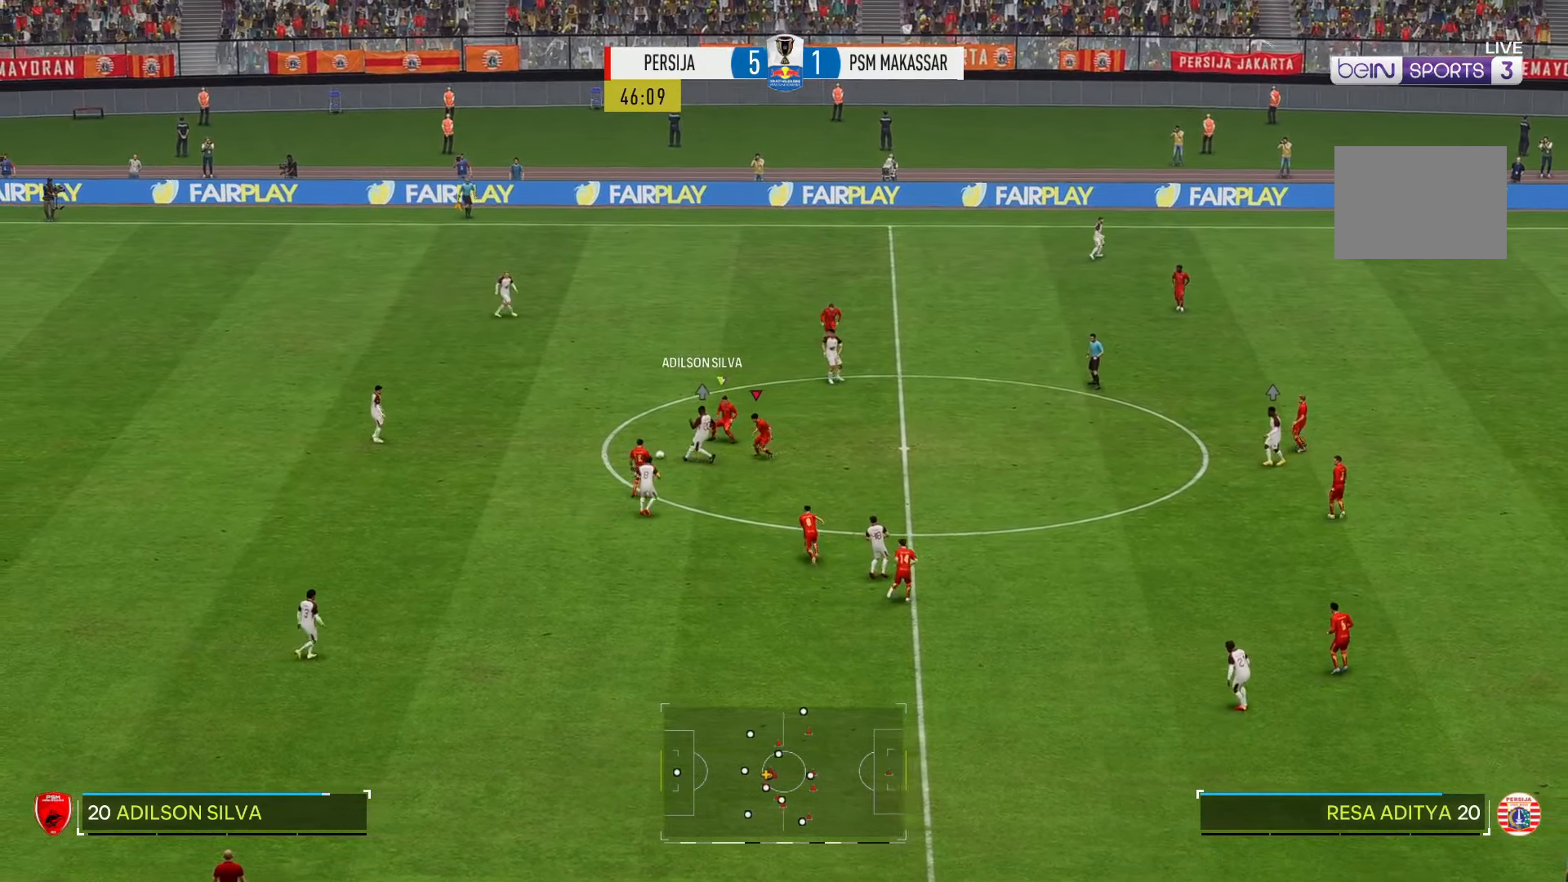
{"buttons": ["R2"], "left_stick": "up-left", "right_stick": "center", "events": [[100, "R1", "down"], [150, "left_stick", "left"], [284, "R1", "up"], [317, "left_stick", "up-left"]]}
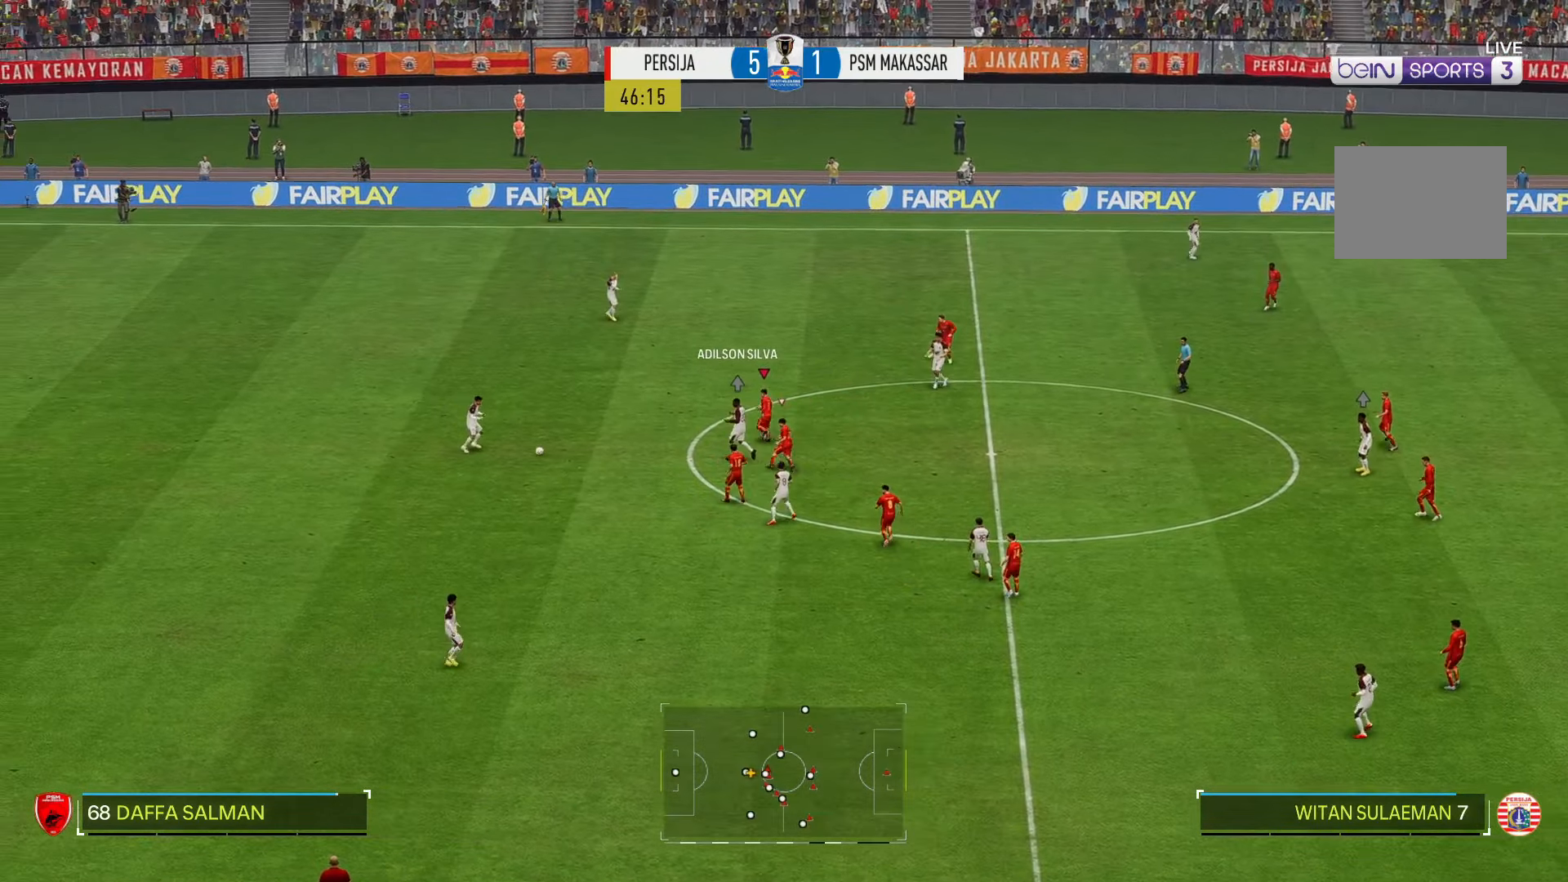
{"buttons": ["R2"], "left_stick": "down", "right_stick": "center", "events": [[417, "left_stick", "down-left"], [500, "left_stick", "down"]]}
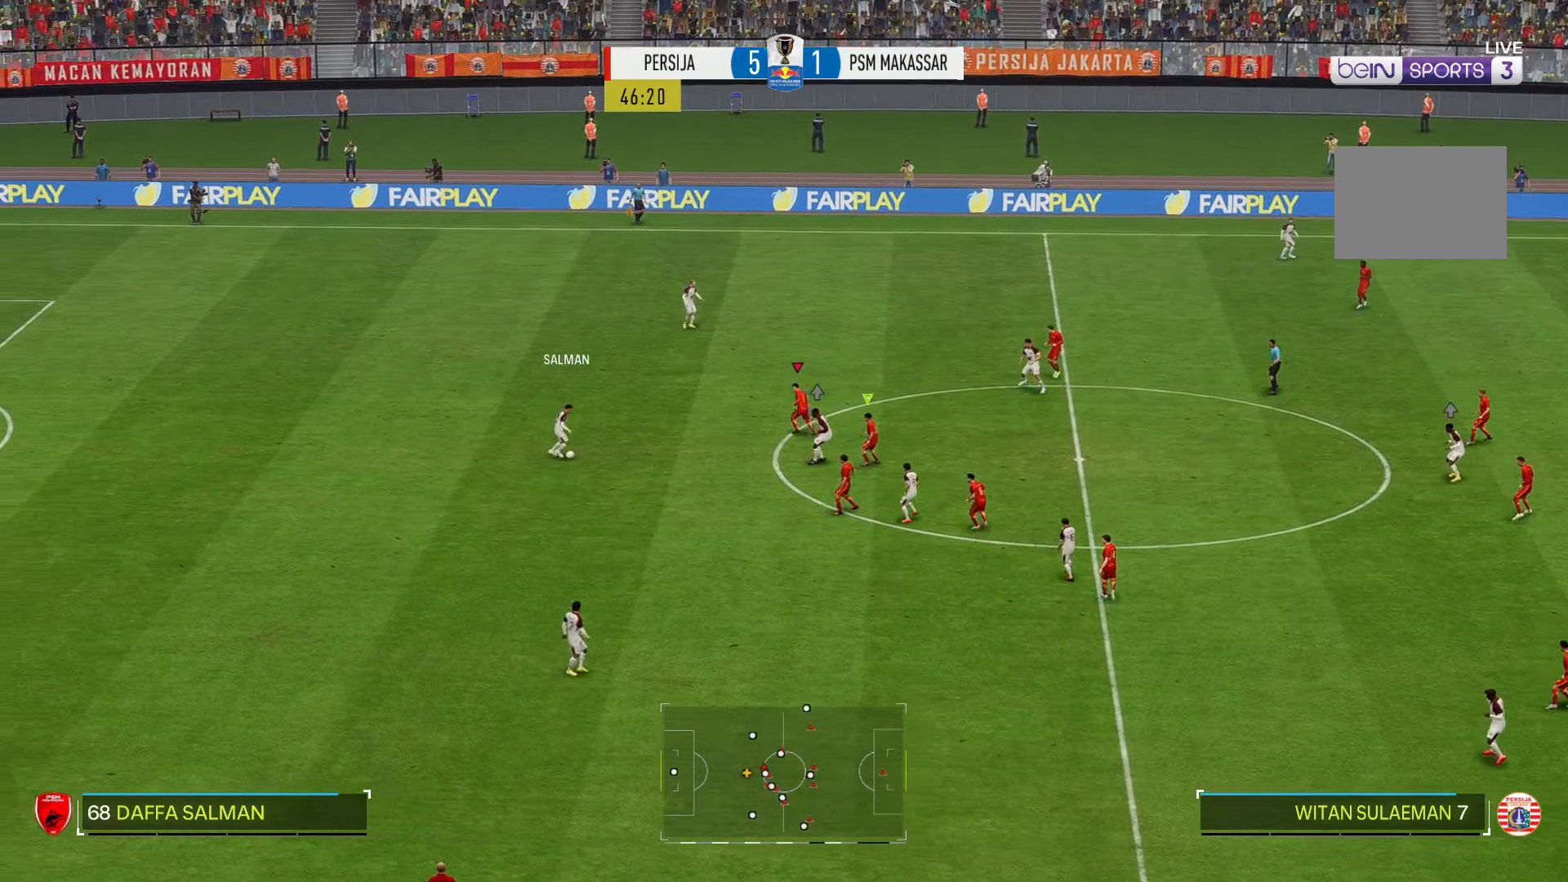
{"buttons": ["R2"], "left_stick": "down", "right_stick": "center", "events": []}
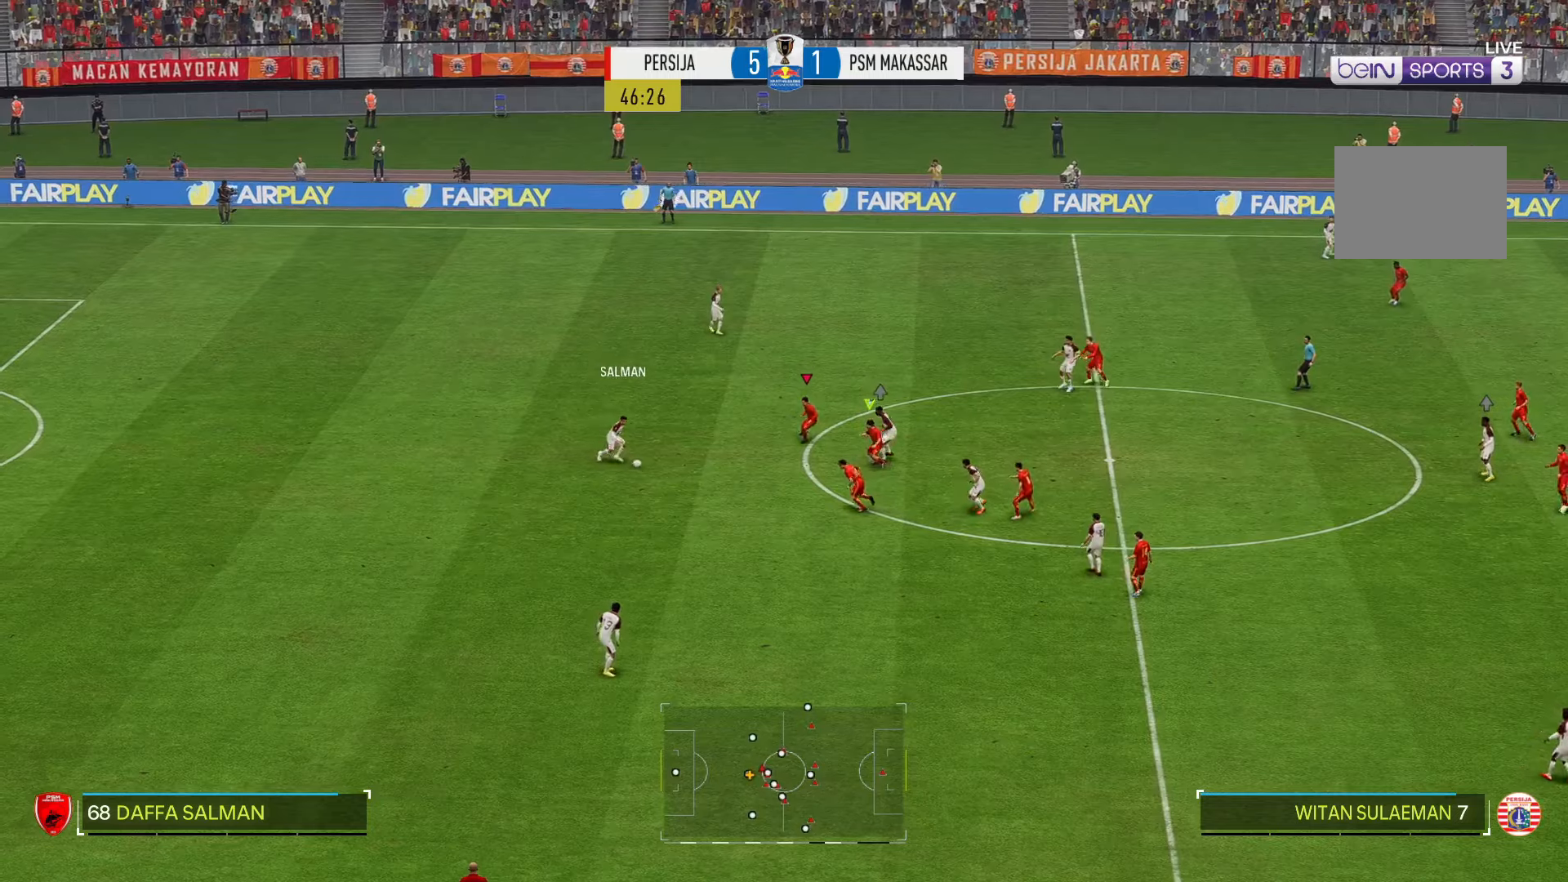
{"buttons": ["R2"], "left_stick": "down-left", "right_stick": "center", "events": [[434, "left_stick", "down-left"]]}
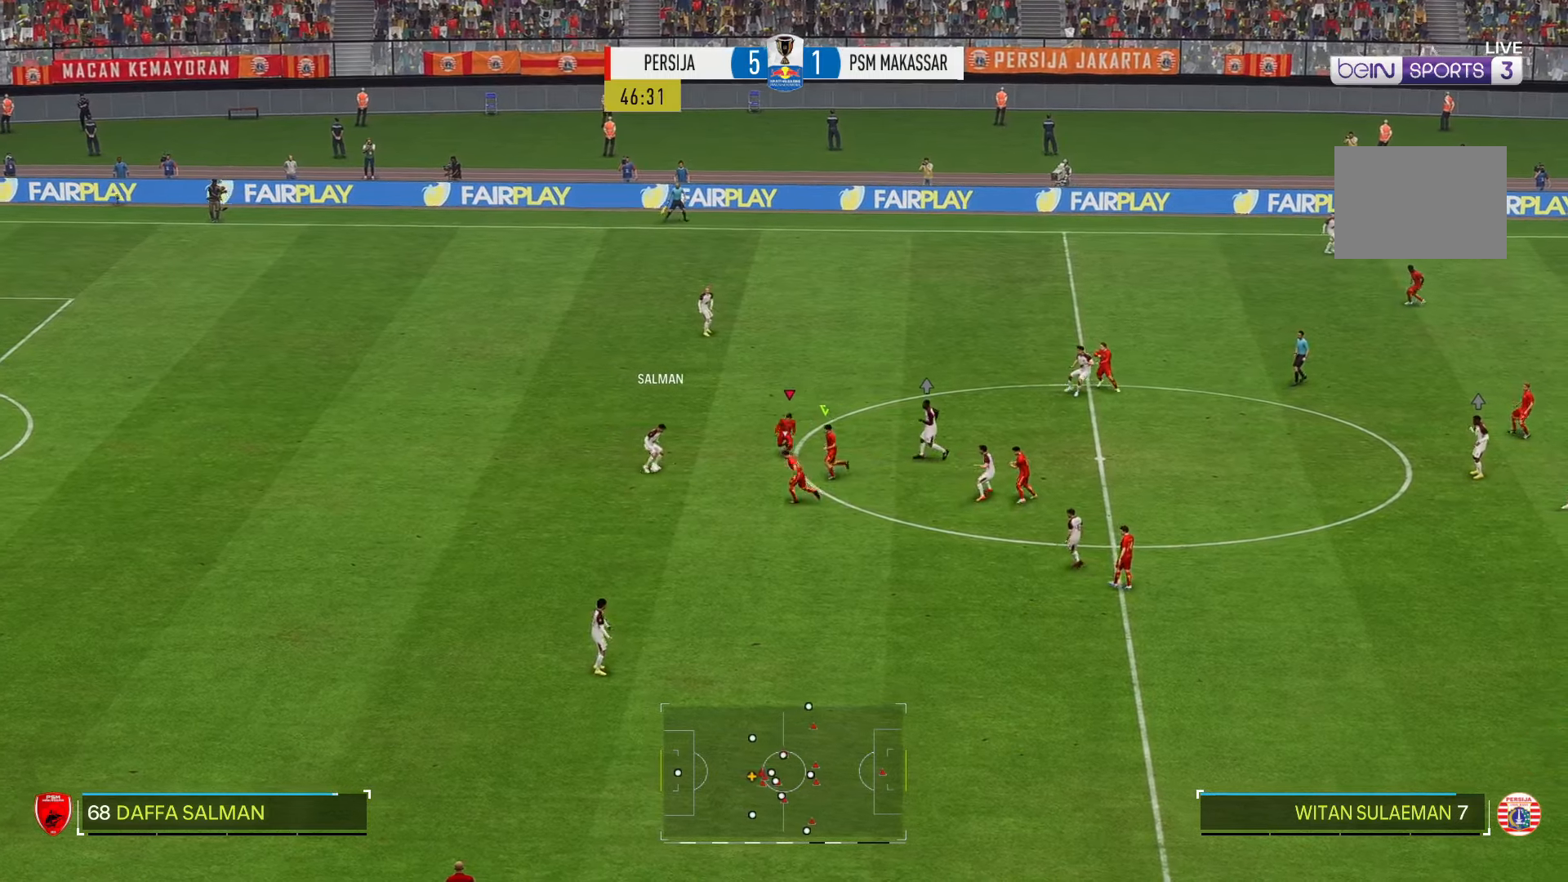
{"buttons": ["R2"], "left_stick": "down-left", "right_stick": "center", "events": []}
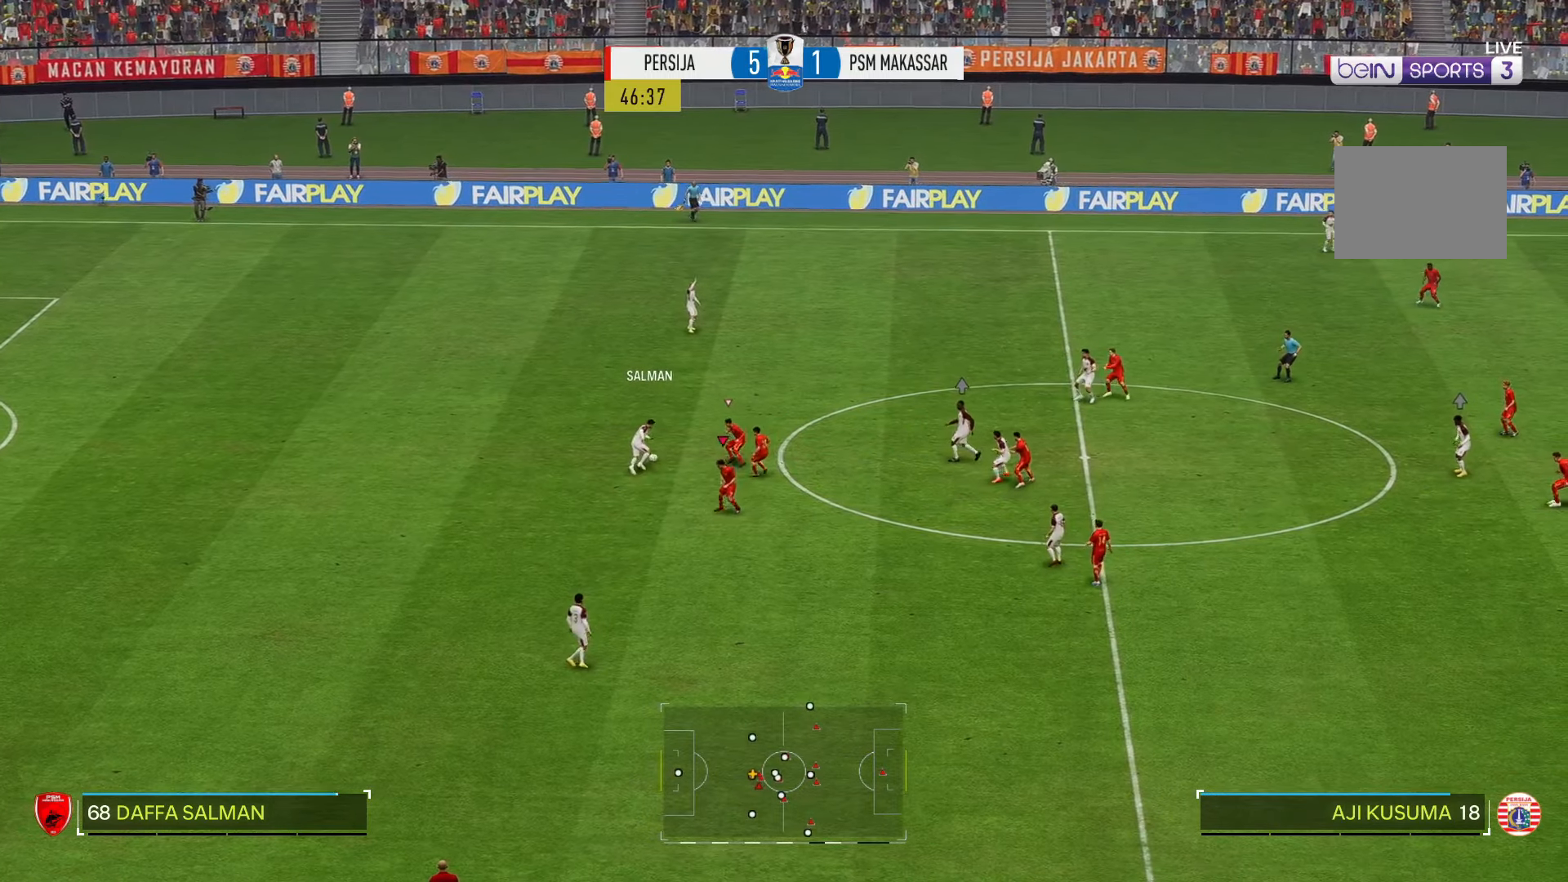
{"buttons": ["R2"], "left_stick": "up", "right_stick": "center", "events": [[167, "left_stick", "up-left"], [234, "left_stick", "up"]]}
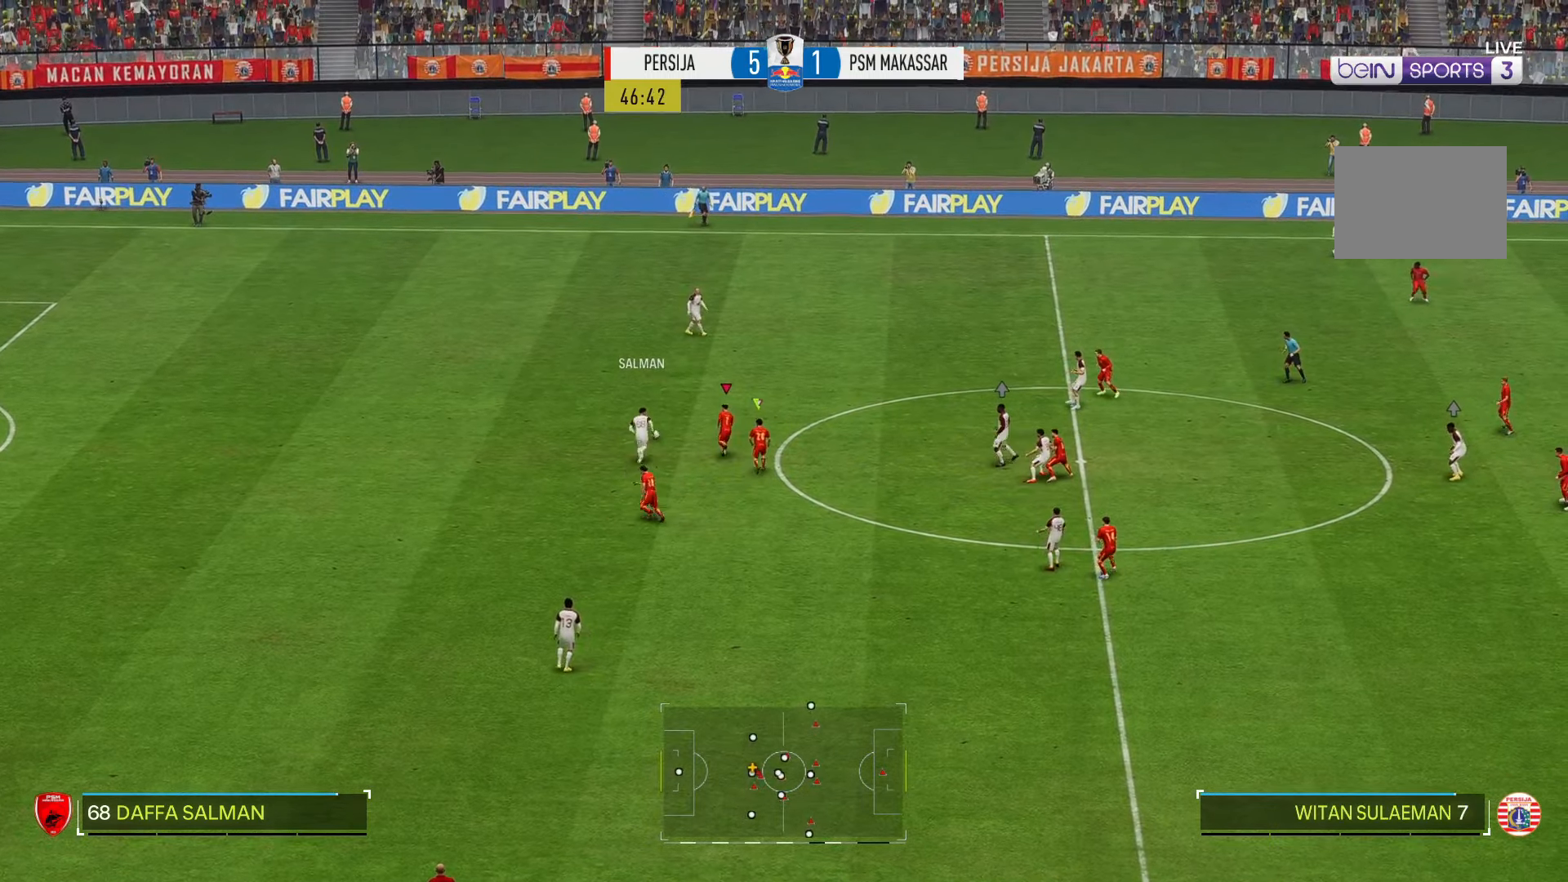
{"buttons": ["R2"], "left_stick": "up", "right_stick": "center", "events": []}